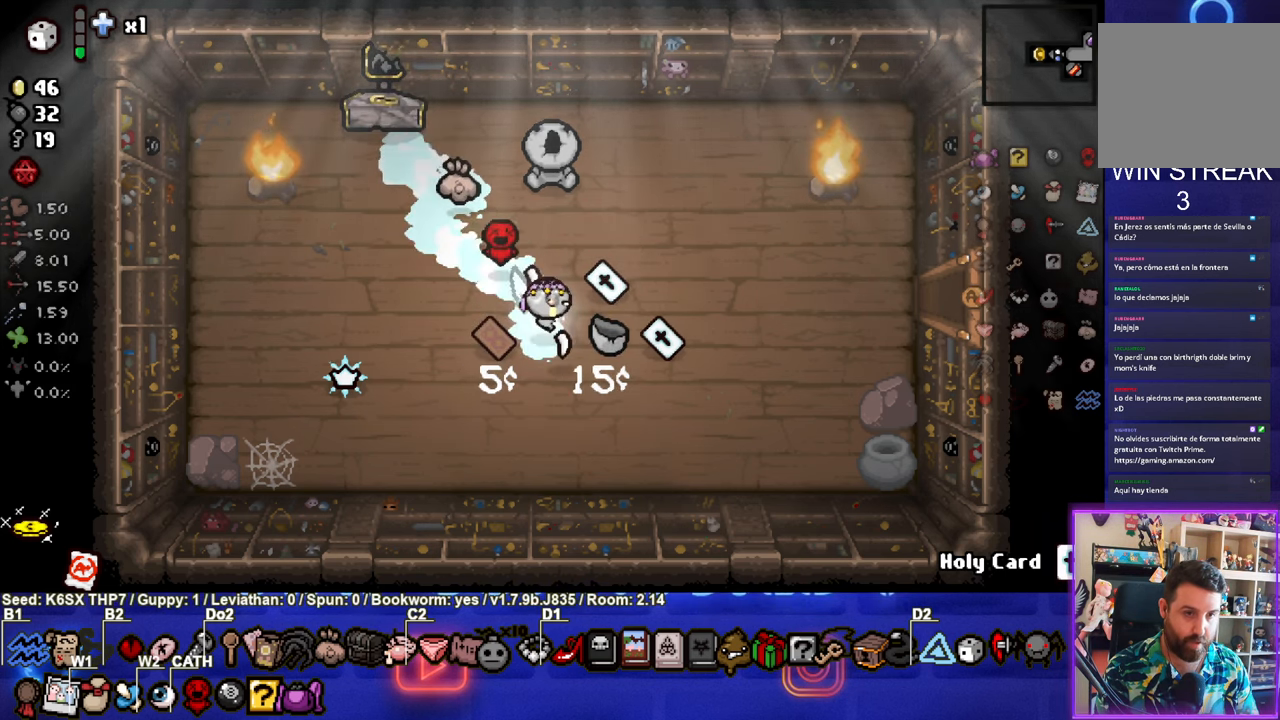
Gameplay with a controller (PlayStation layout); each line is a JSON object with the inputs held at the frame after it. "events" lists button and stick changes between this image and that frame as [ms after this image, input, new state], when the widget could be followed in between. Not read: right_stick.
{"buttons": [], "left_stick": "right", "events": [[33, "left_stick", "down-right"], [383, "left_stick", "right"]]}
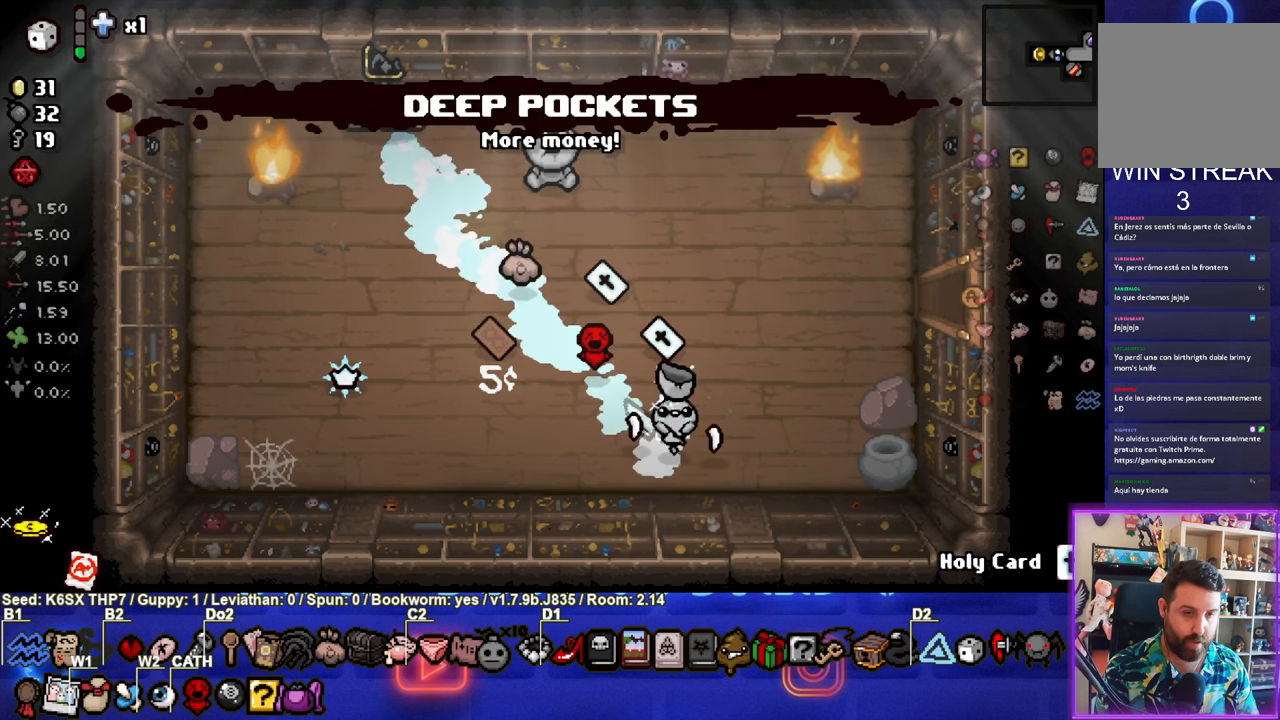
{"buttons": [], "left_stick": "right", "events": [[16, "left_stick", "up-right"], [466, "left_stick", "right"]]}
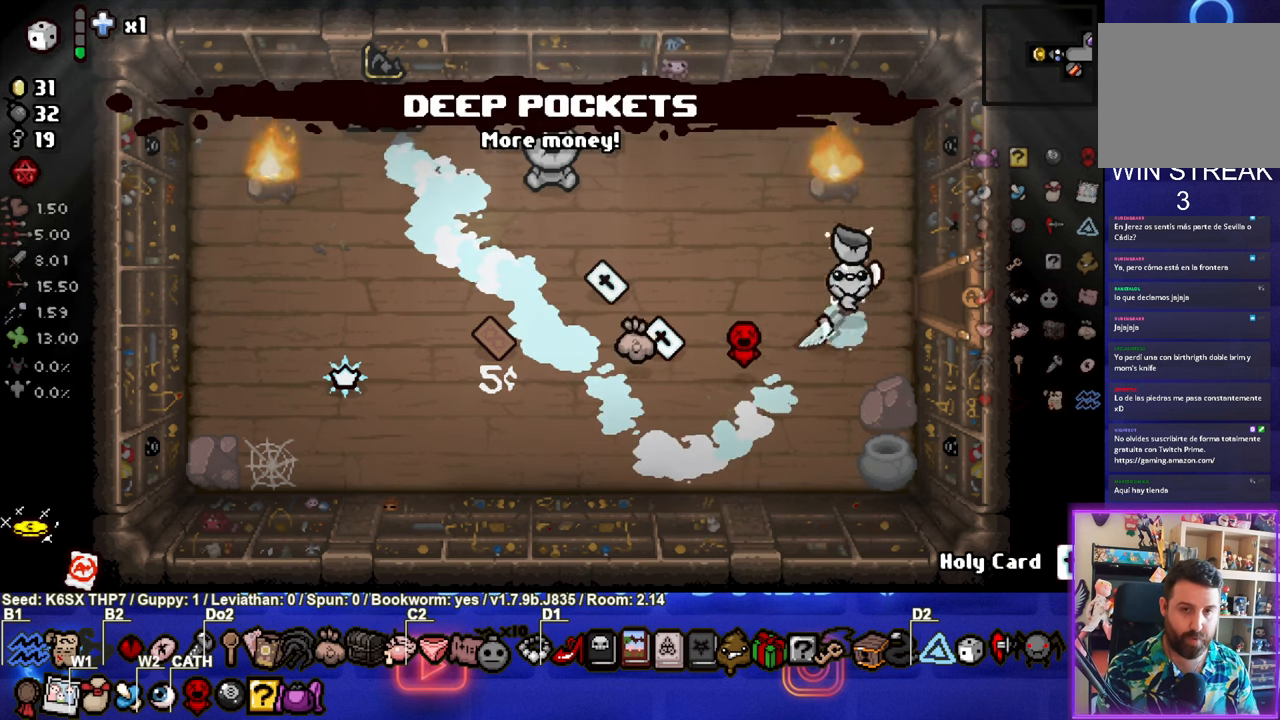
{"buttons": [], "left_stick": "center", "events": [[233, "left_stick", "center"]]}
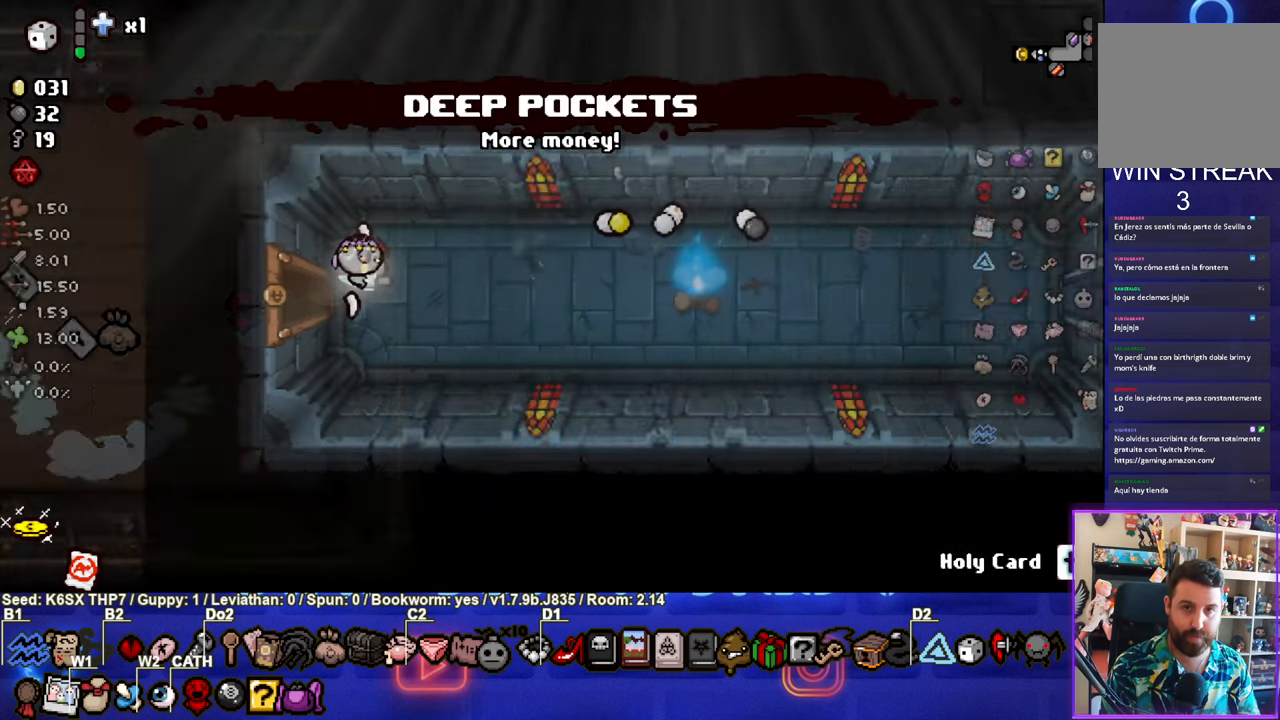
{"buttons": [], "left_stick": "right", "events": [[133, "left_stick", "right"]]}
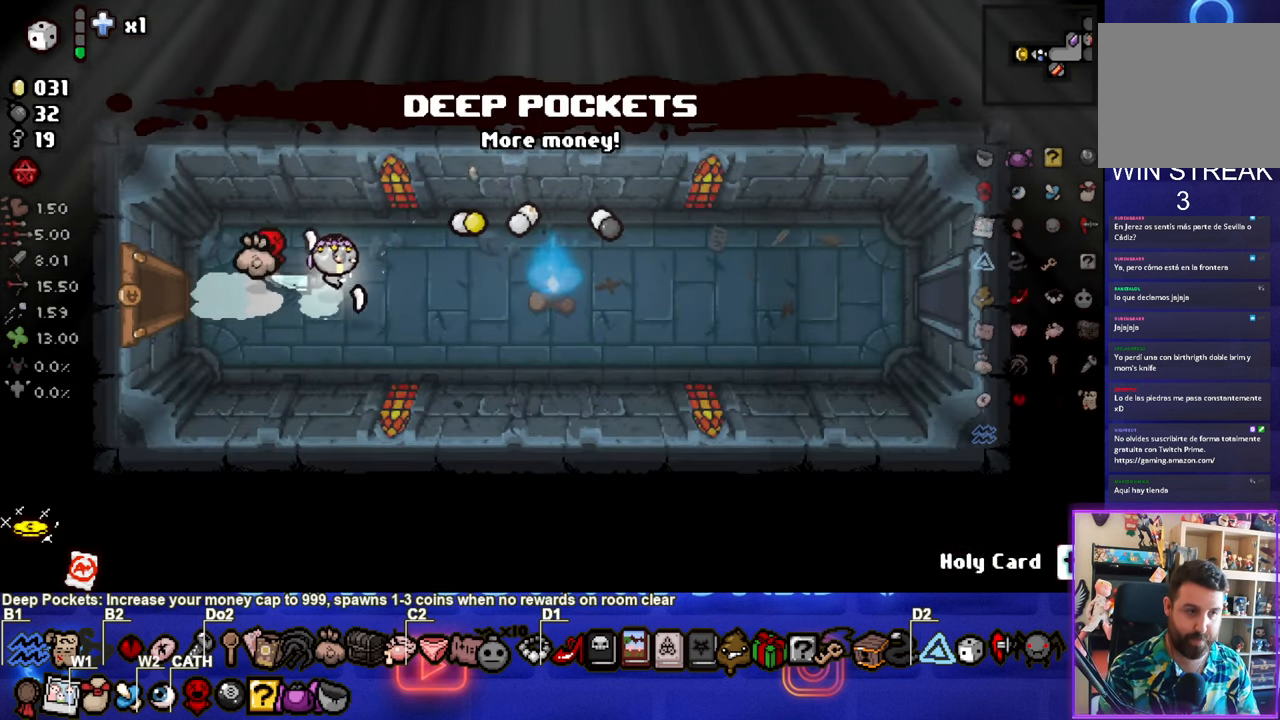
{"buttons": [], "left_stick": "right", "events": [[16, "left_stick", "down-right"], [333, "left_stick", "right"]]}
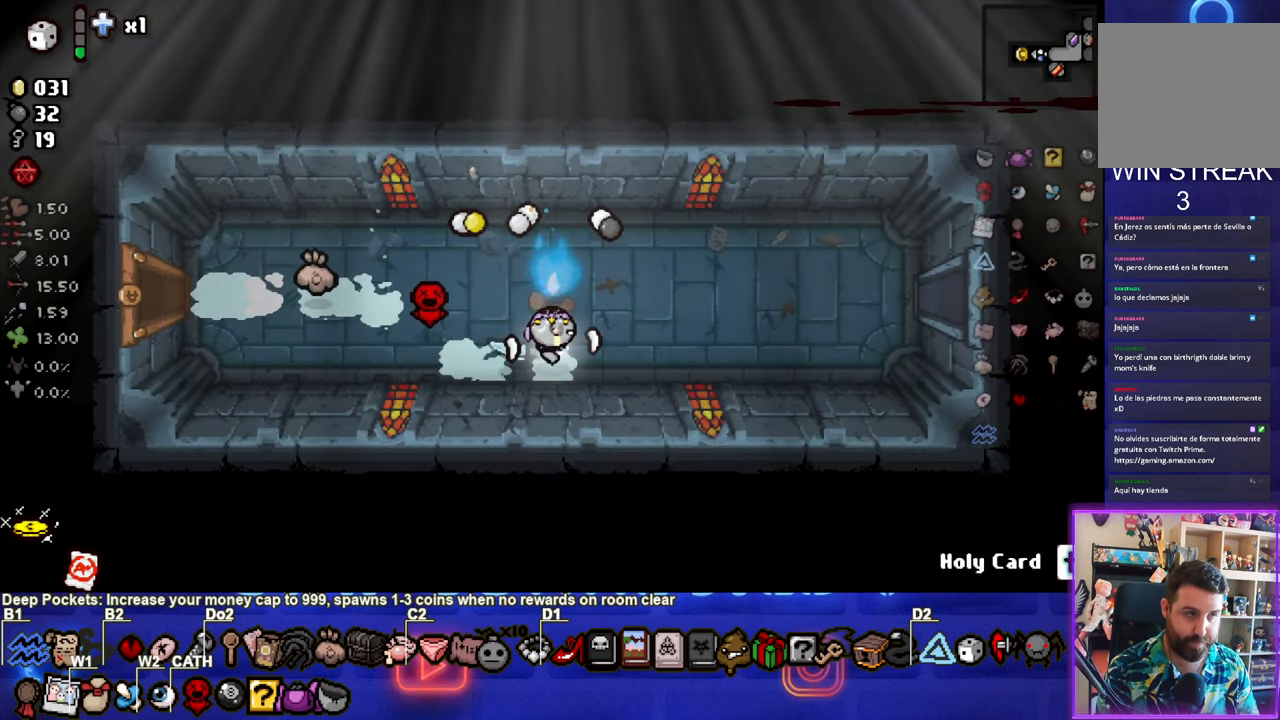
{"buttons": [], "left_stick": "up-right", "events": [[150, "left_stick", "up-right"]]}
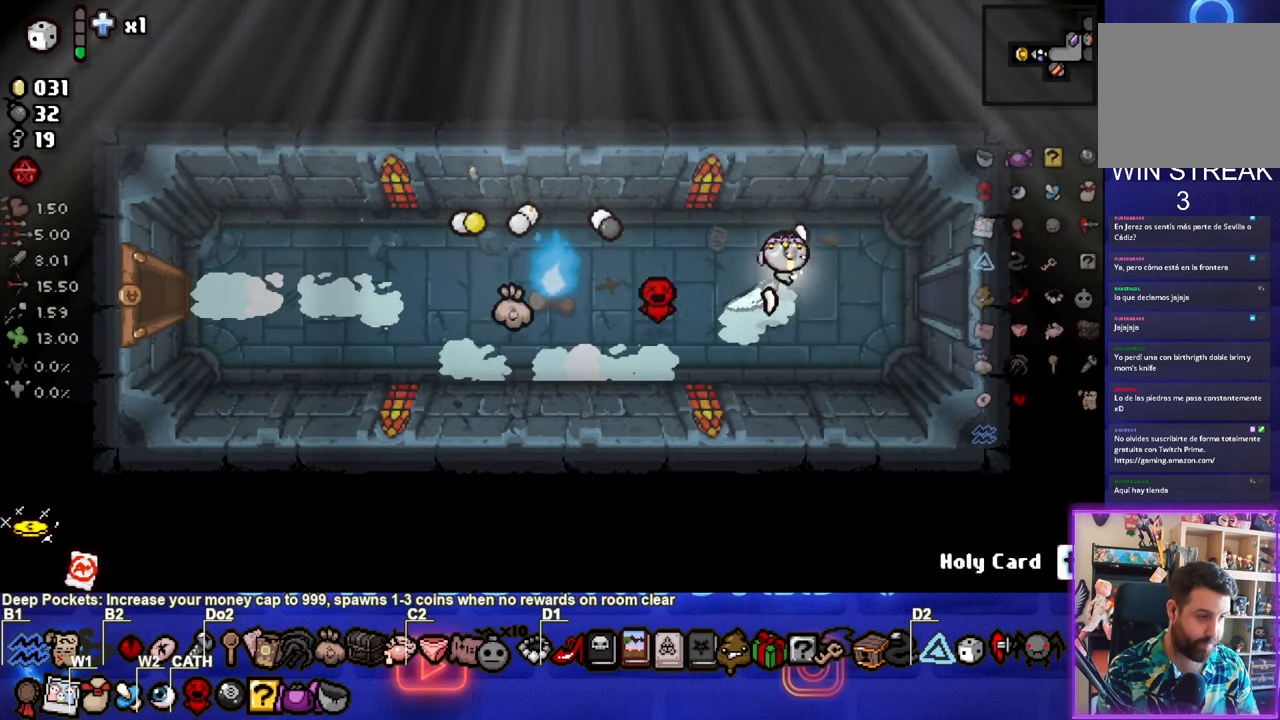
{"buttons": [], "left_stick": "center", "events": [[16, "left_stick", "right"], [383, "left_stick", "center"]]}
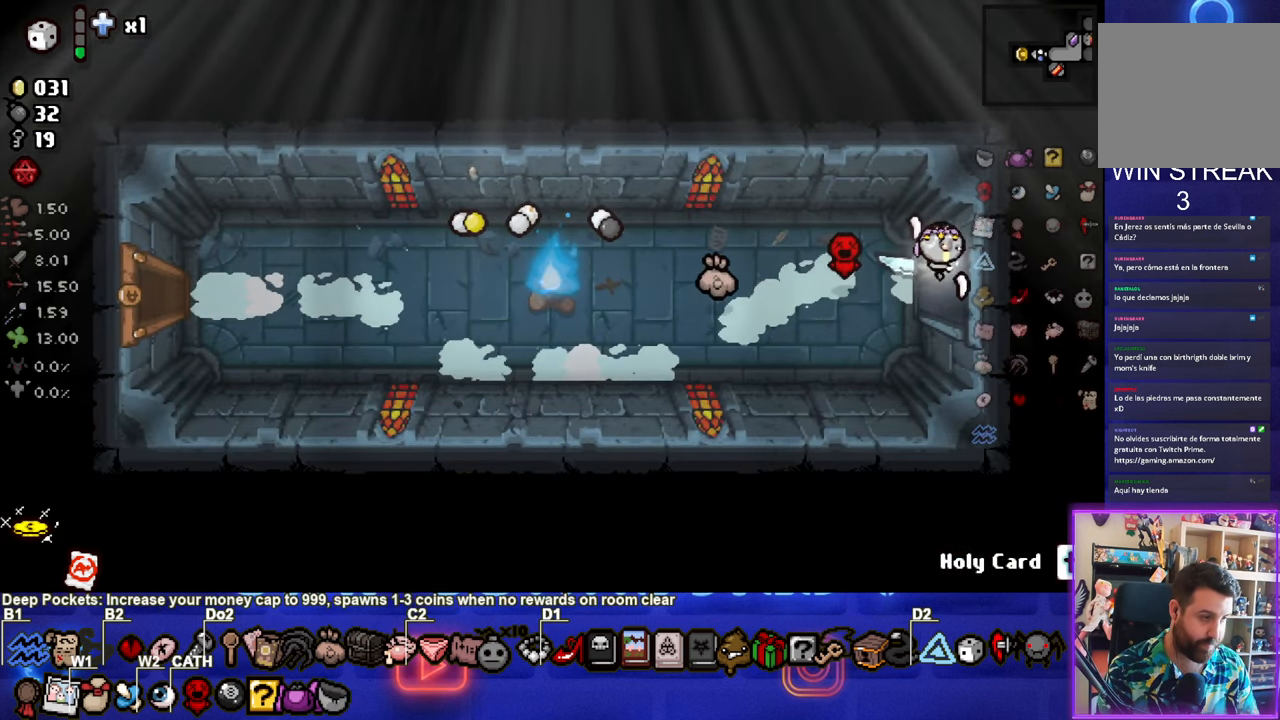
{"buttons": [], "left_stick": "center", "events": []}
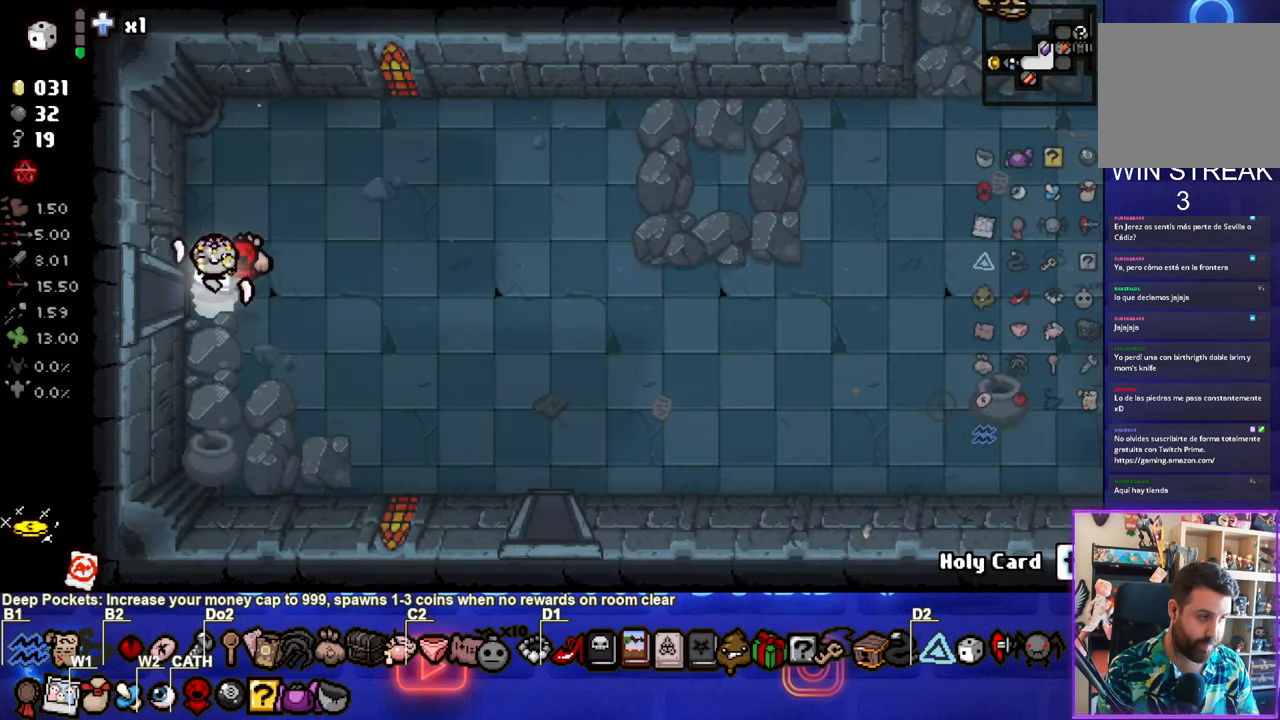
{"buttons": [], "left_stick": "right", "events": [[166, "left_stick", "right"]]}
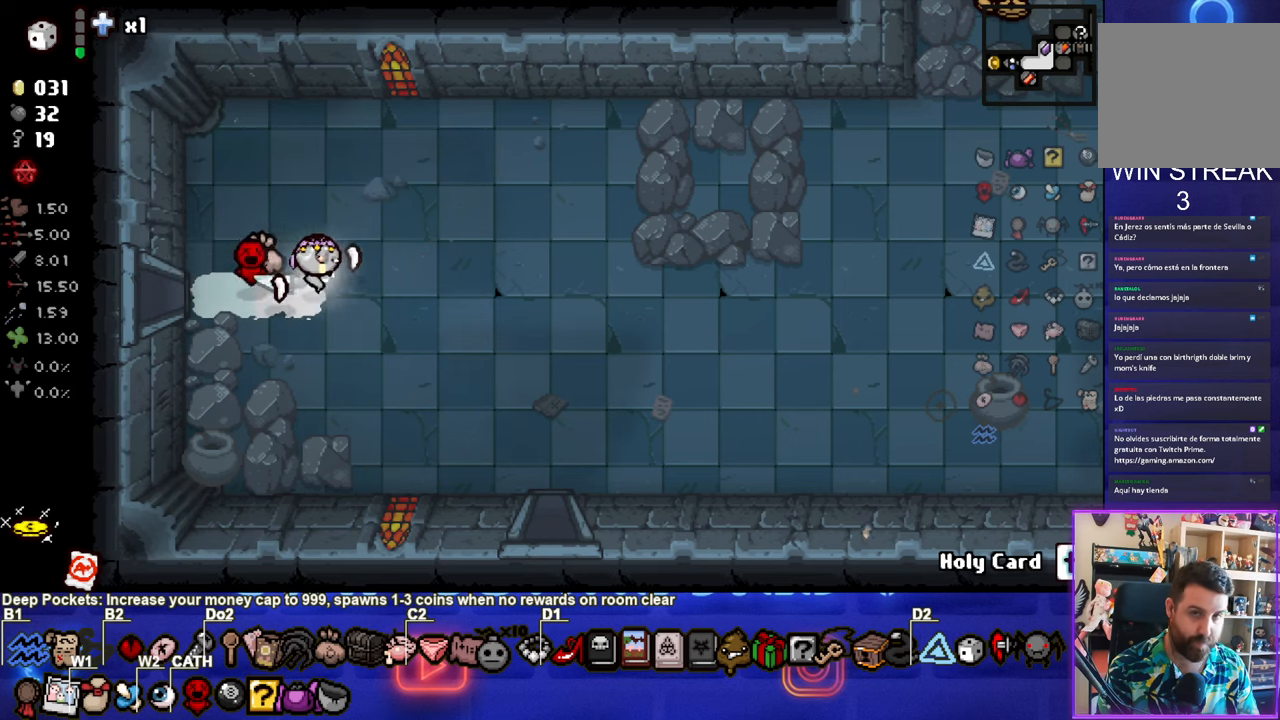
{"buttons": [], "left_stick": "right", "events": []}
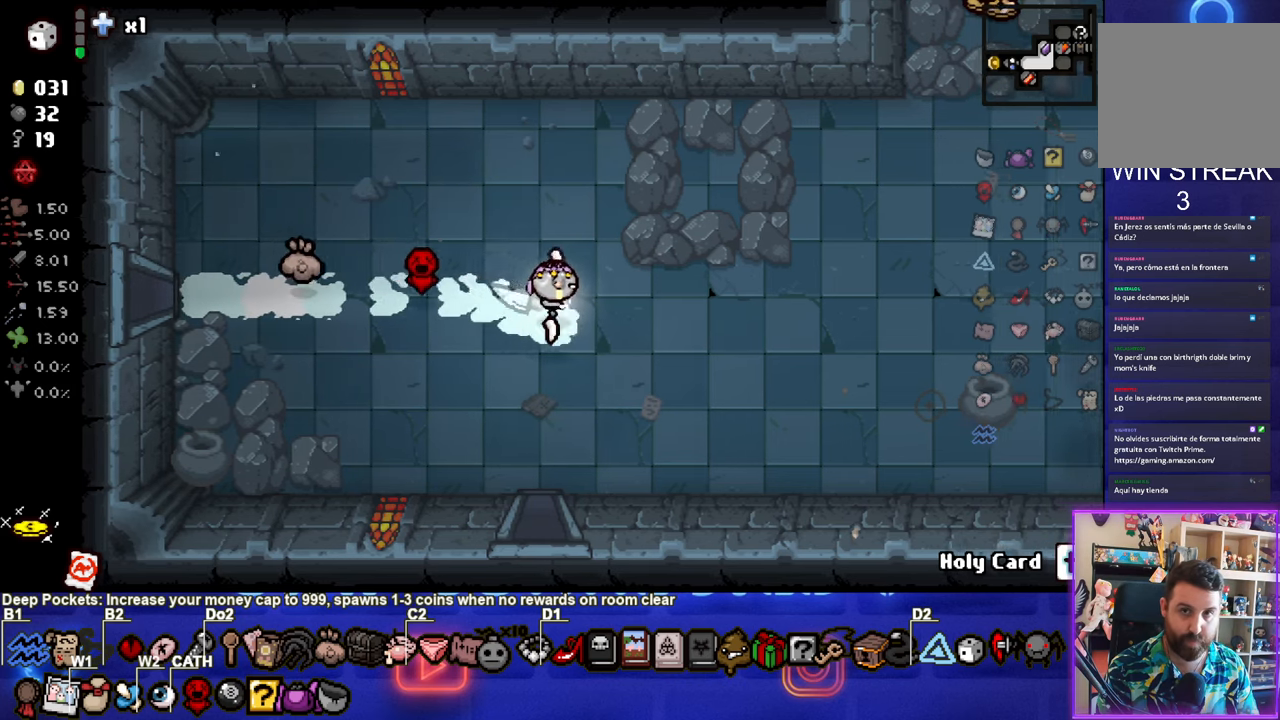
{"buttons": [], "left_stick": "right", "events": []}
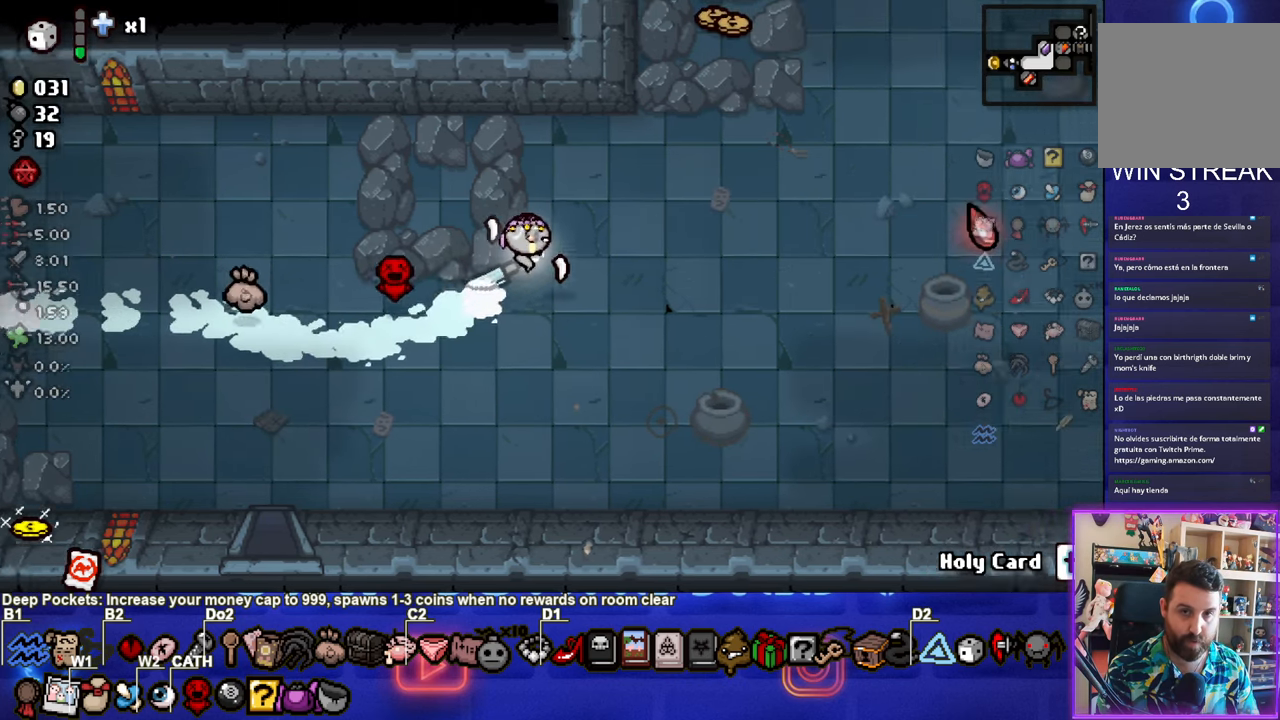
{"buttons": [], "left_stick": "right", "events": []}
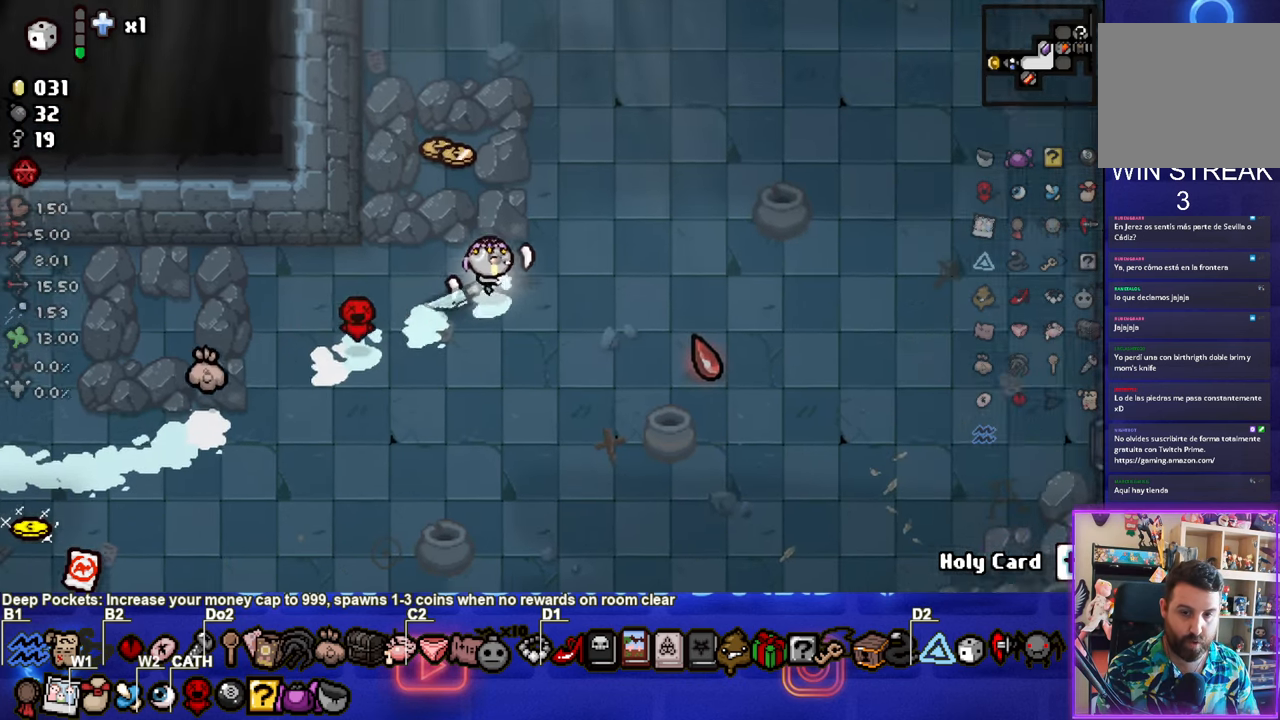
{"buttons": [], "left_stick": "up-right", "events": [[17, "left_stick", "up-right"]]}
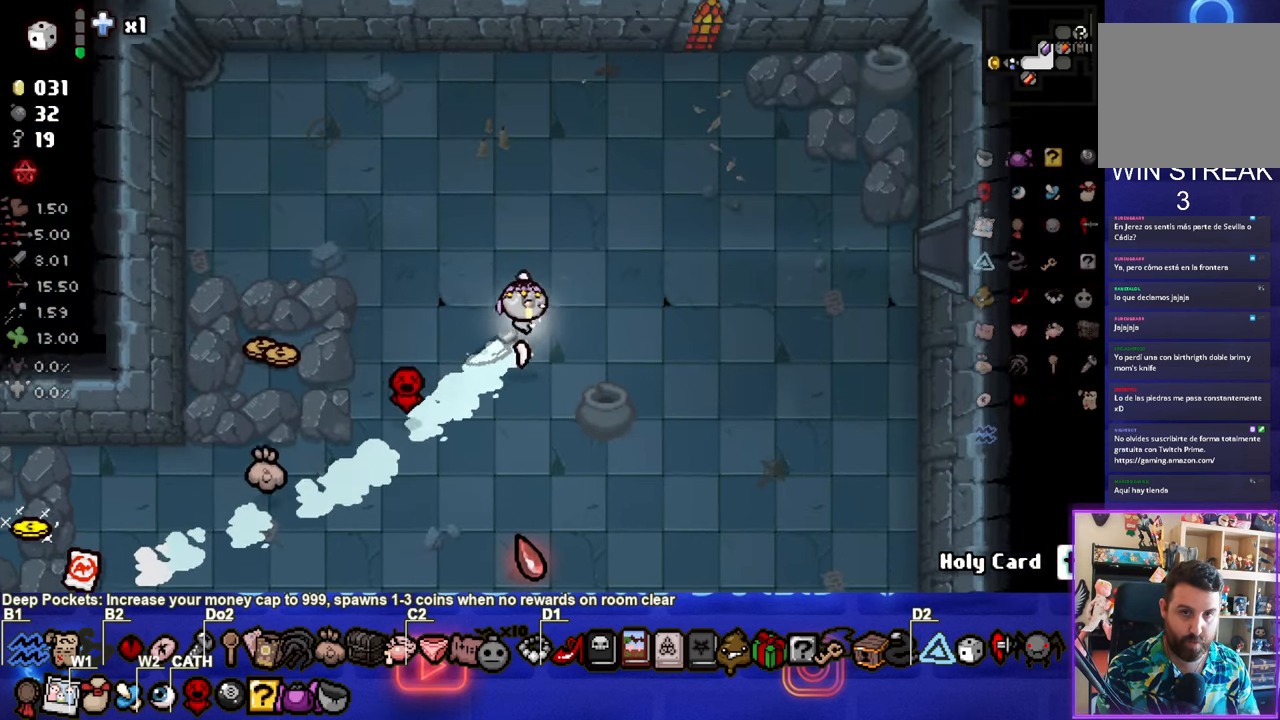
{"buttons": [], "left_stick": "right", "events": [[400, "left_stick", "right"]]}
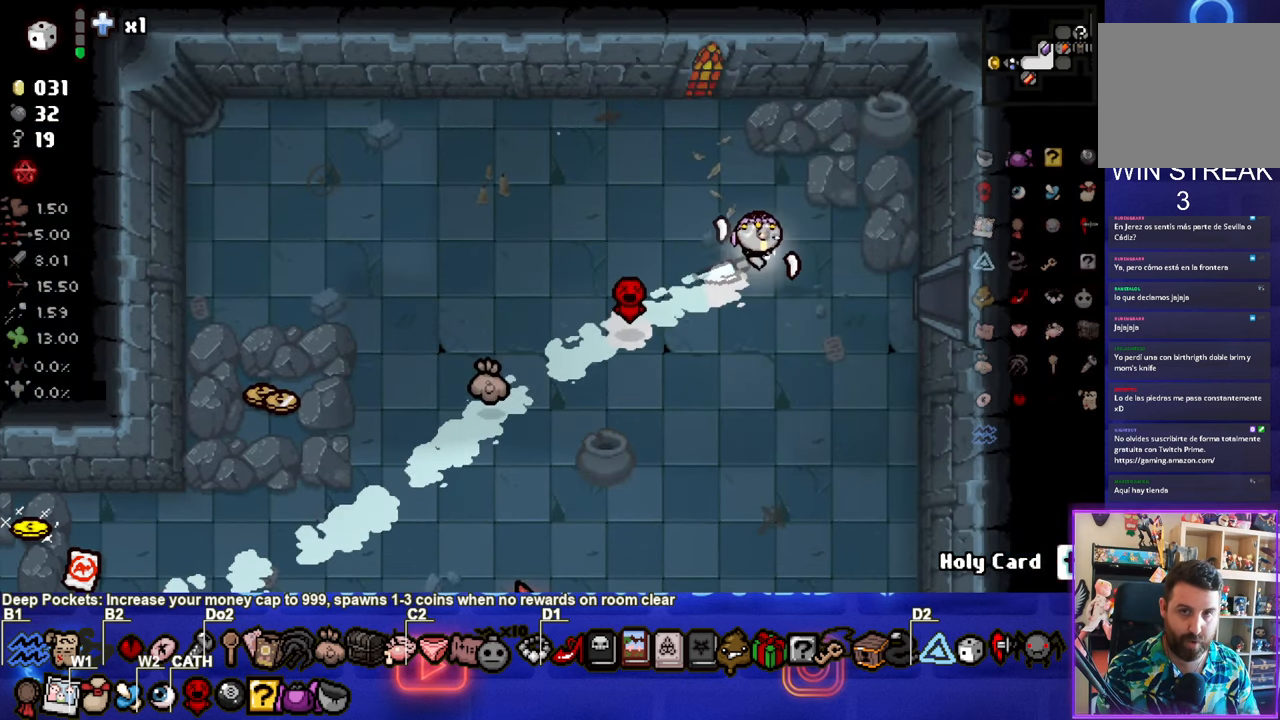
{"buttons": [], "left_stick": "up-right", "events": [[450, "left_stick", "up-right"]]}
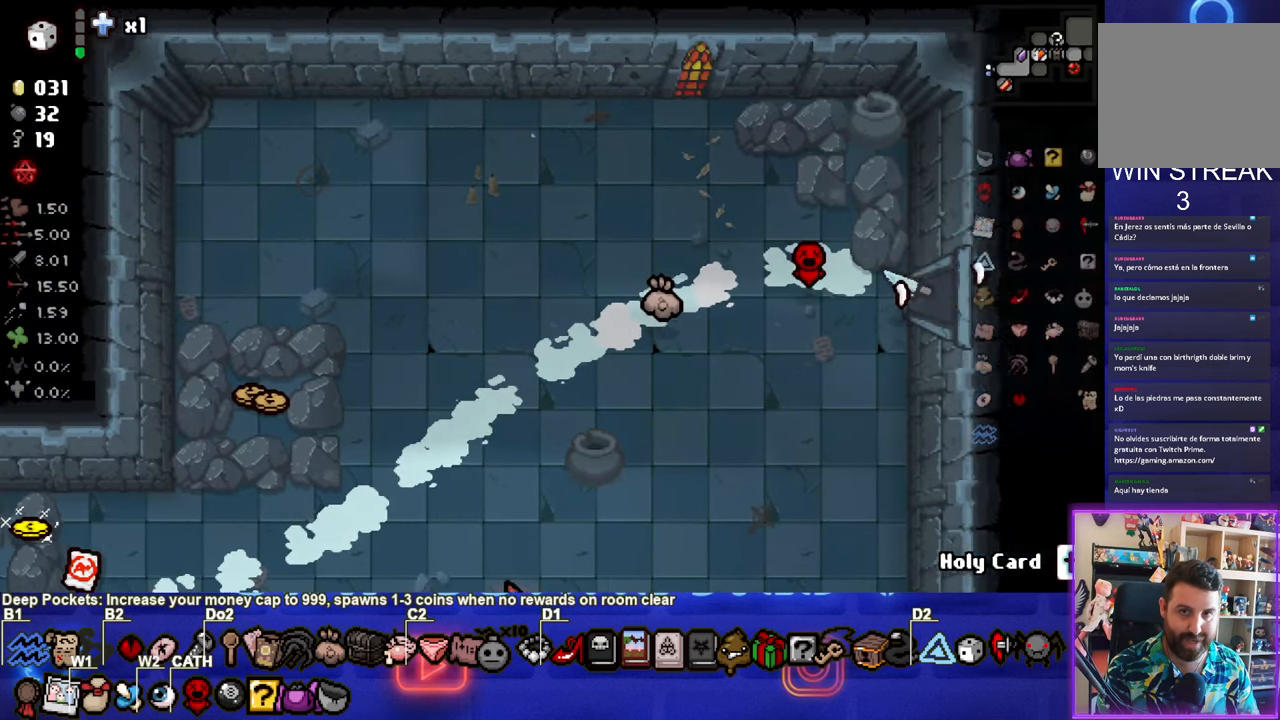
{"buttons": [], "left_stick": "up-right", "events": []}
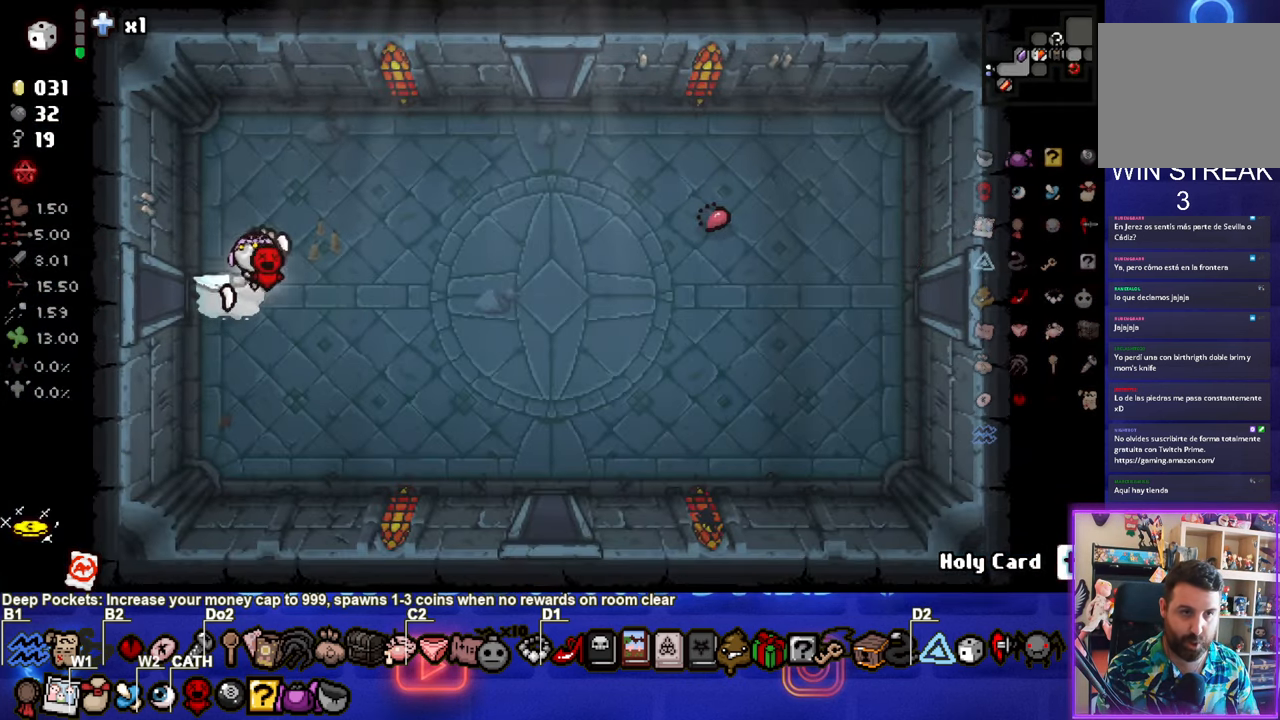
{"buttons": [], "left_stick": "up-right", "events": []}
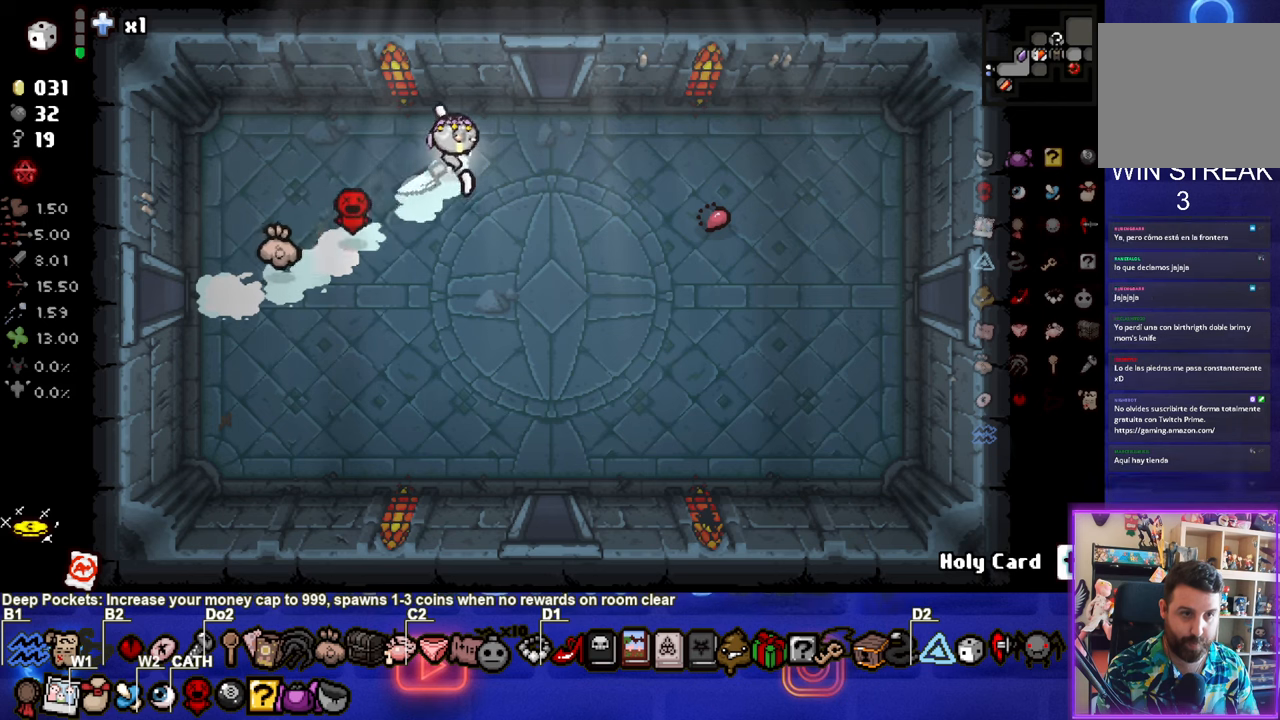
{"buttons": [], "left_stick": "center", "events": [[134, "left_stick", "up"], [434, "left_stick", "center"]]}
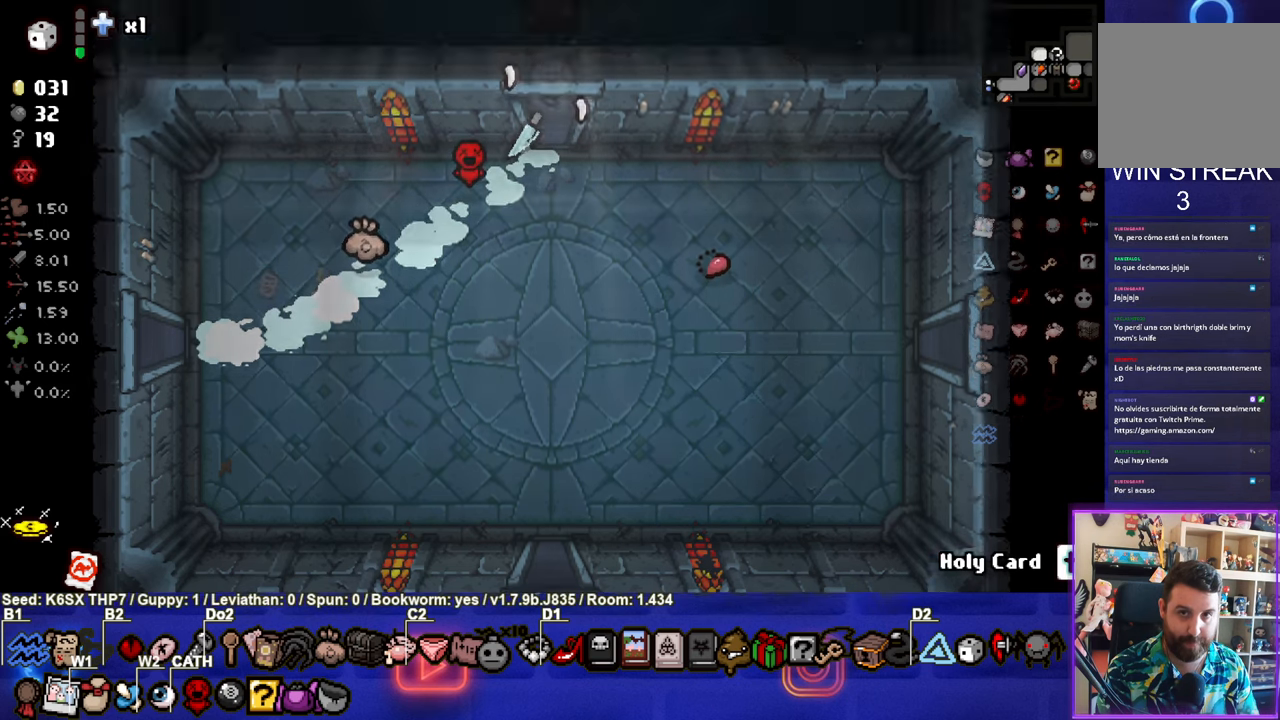
{"buttons": [], "left_stick": "center", "events": []}
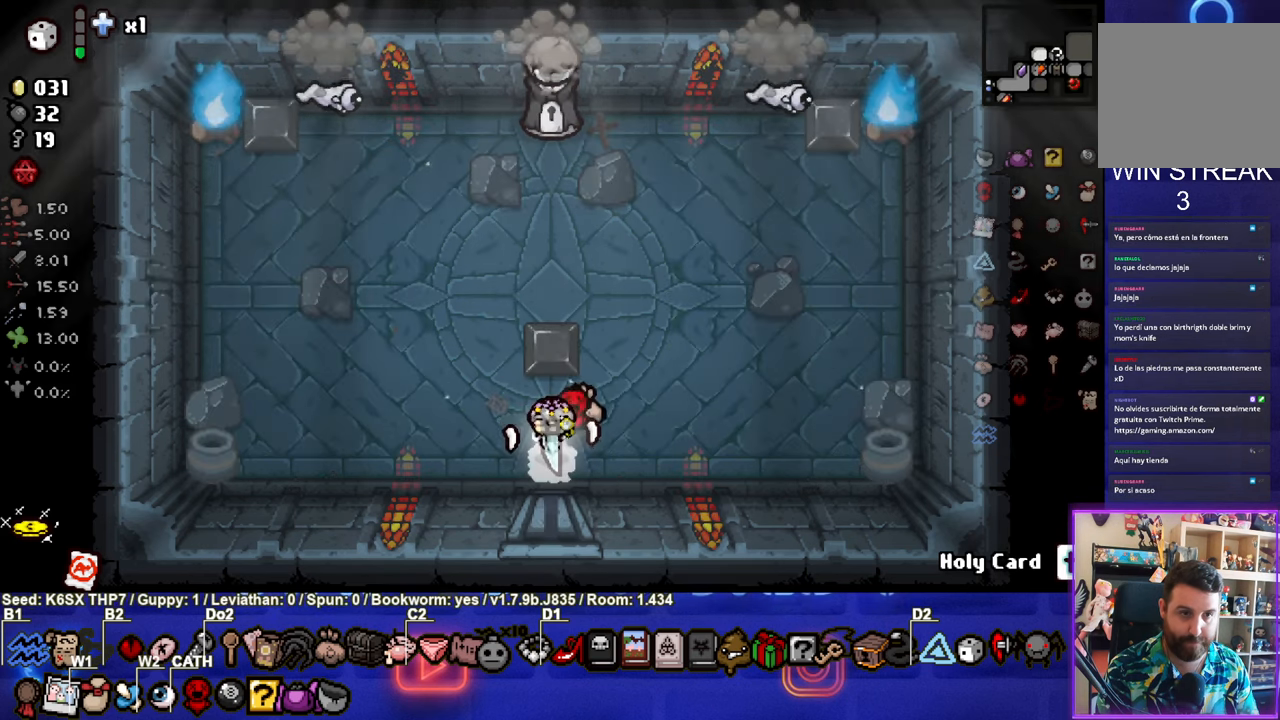
{"buttons": ["TRIANGLE"], "left_stick": "up", "events": [[17, "left_stick", "up"], [84, "TRIANGLE", "down"]]}
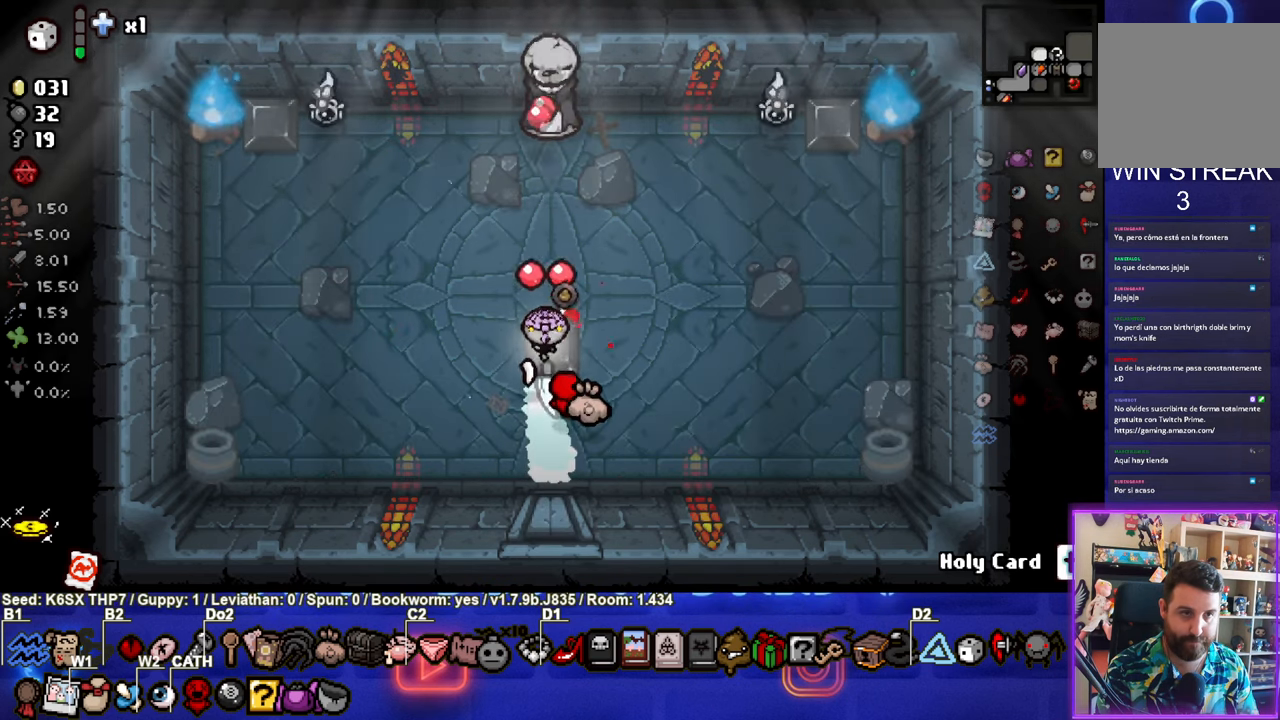
{"buttons": ["TRIANGLE"], "left_stick": "up-right", "events": [[17, "left_stick", "down"], [200, "left_stick", "down-left"], [434, "left_stick", "up-right"]]}
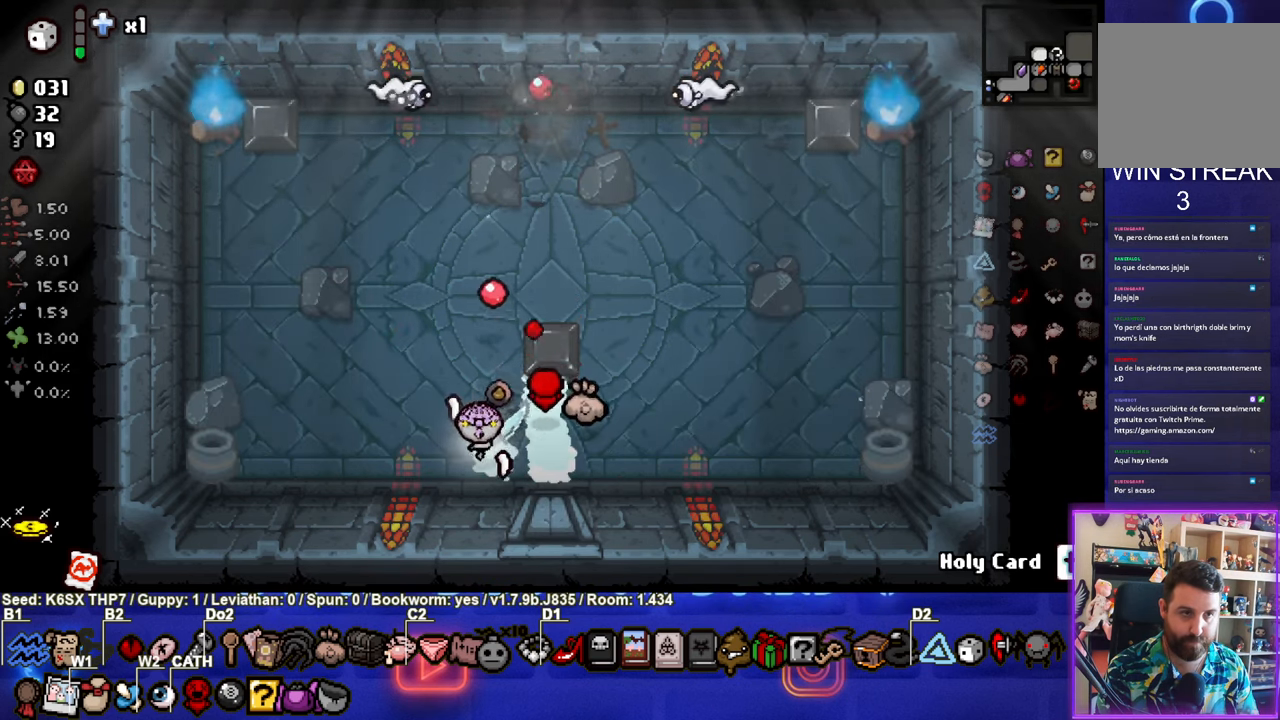
{"buttons": ["TRIANGLE"], "left_stick": "down", "events": [[117, "left_stick", "down"]]}
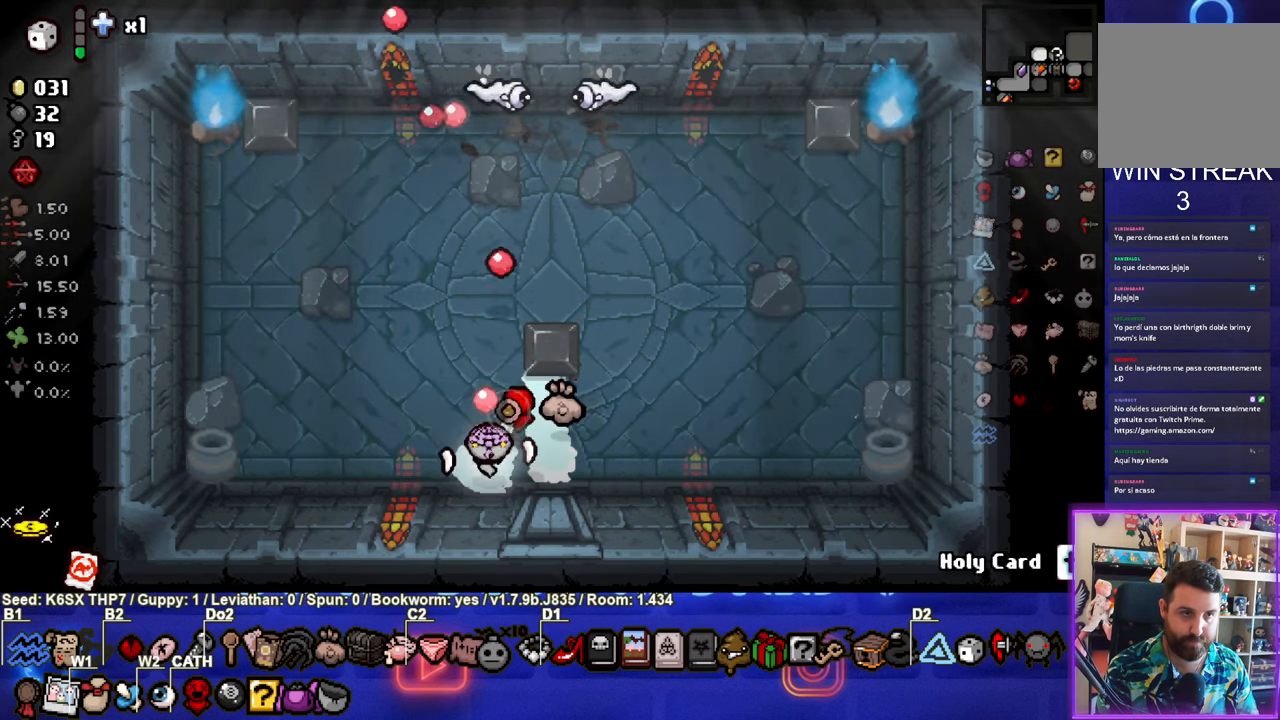
{"buttons": ["TRIANGLE"], "left_stick": "left", "events": [[184, "left_stick", "right"], [250, "left_stick", "center"], [400, "left_stick", "right"], [467, "left_stick", "left"]]}
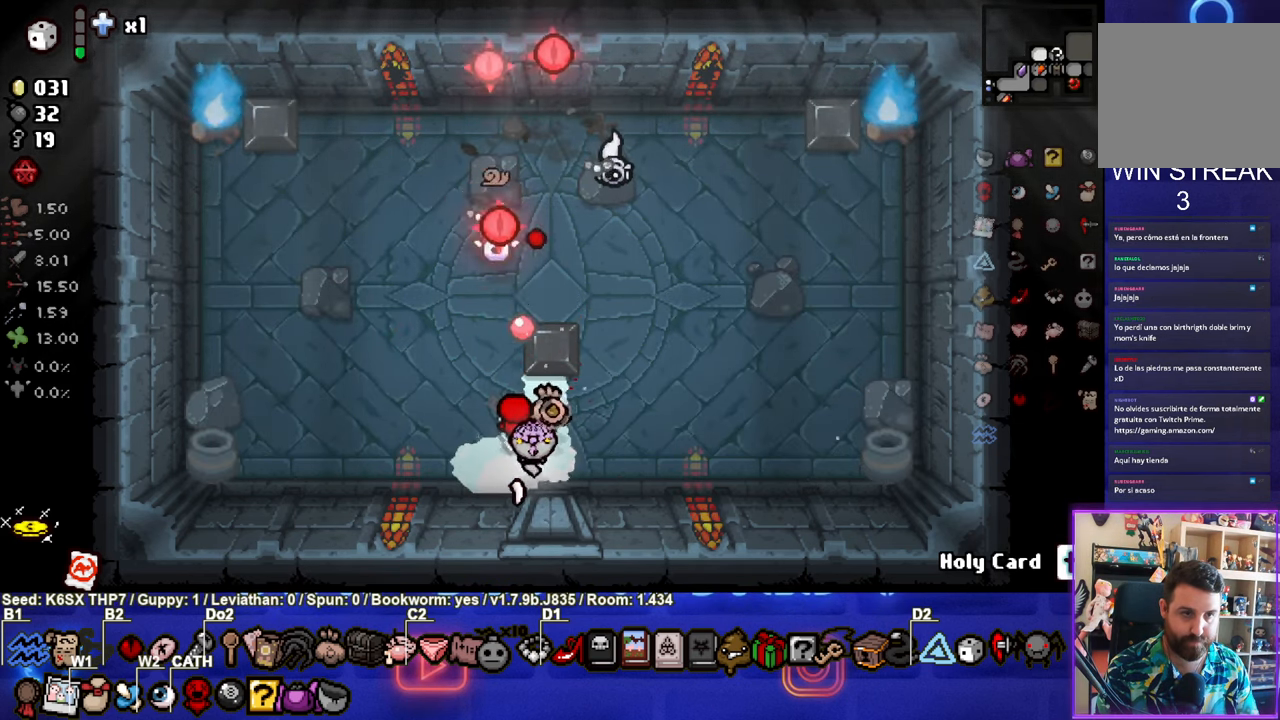
{"buttons": [], "left_stick": "up-left", "events": [[84, "TRIANGLE", "up"], [367, "left_stick", "up-left"]]}
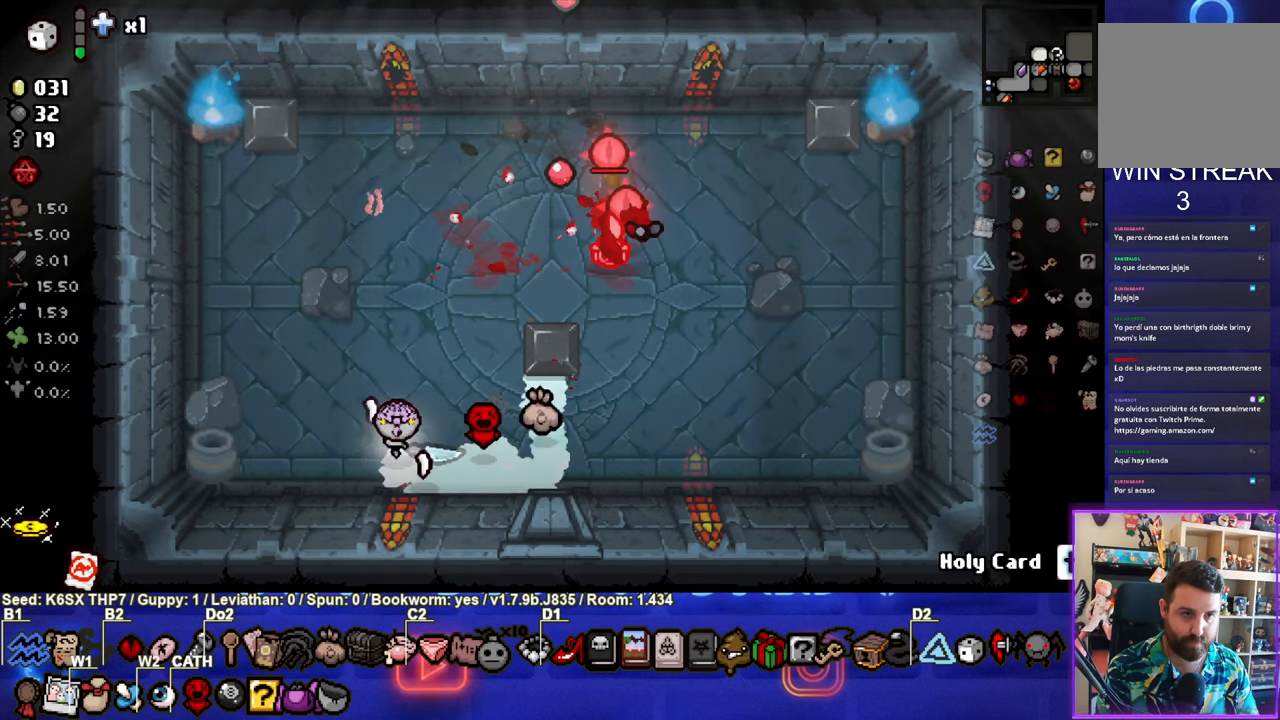
{"buttons": [], "left_stick": "down", "events": [[17, "CIRCLE", "down"], [350, "left_stick", "down"], [400, "CIRCLE", "up"]]}
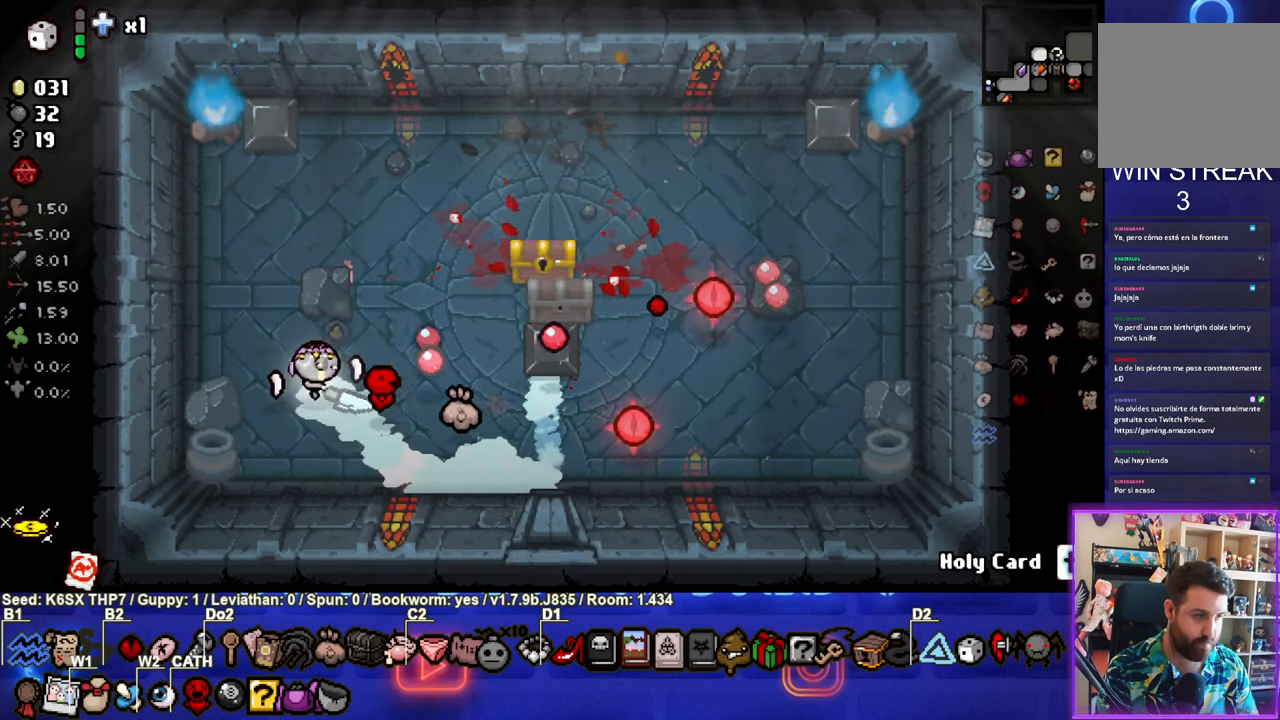
{"buttons": [], "left_stick": "center", "events": [[33, "left_stick", "center"], [133, "left_stick", "right"], [250, "left_stick", "center"]]}
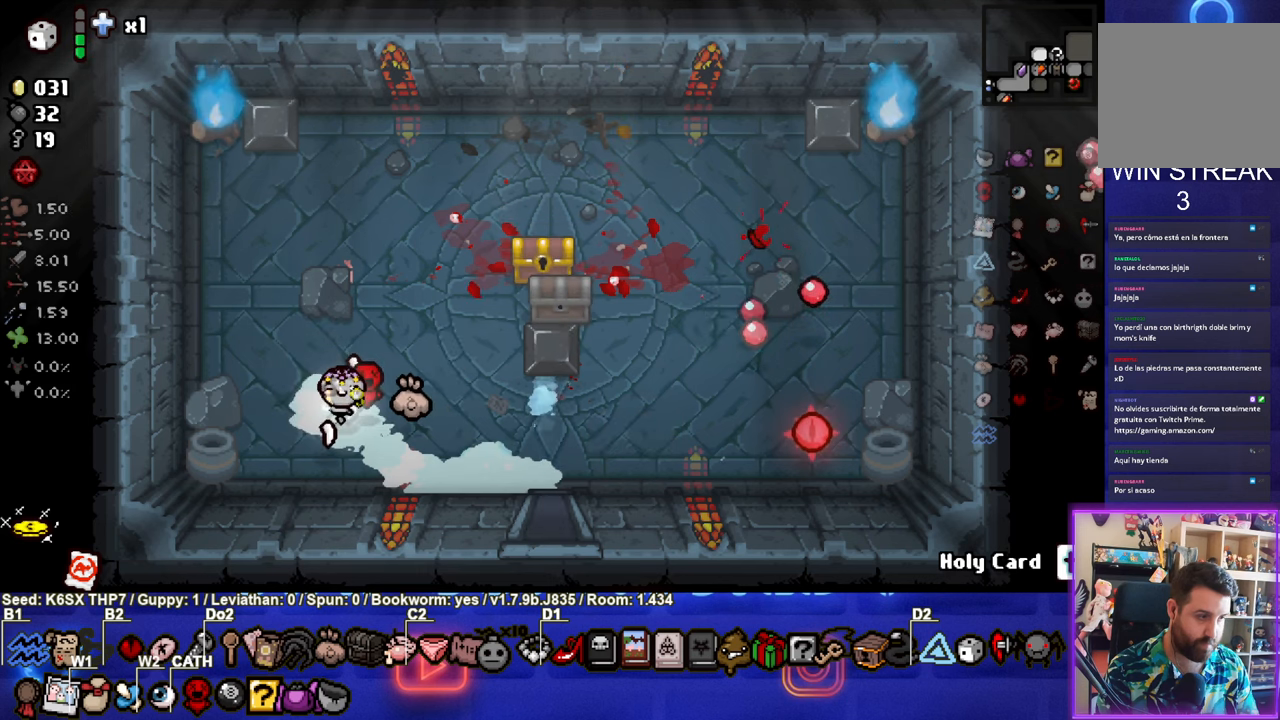
{"buttons": [], "left_stick": "up-right", "events": [[50, "left_stick", "up-right"]]}
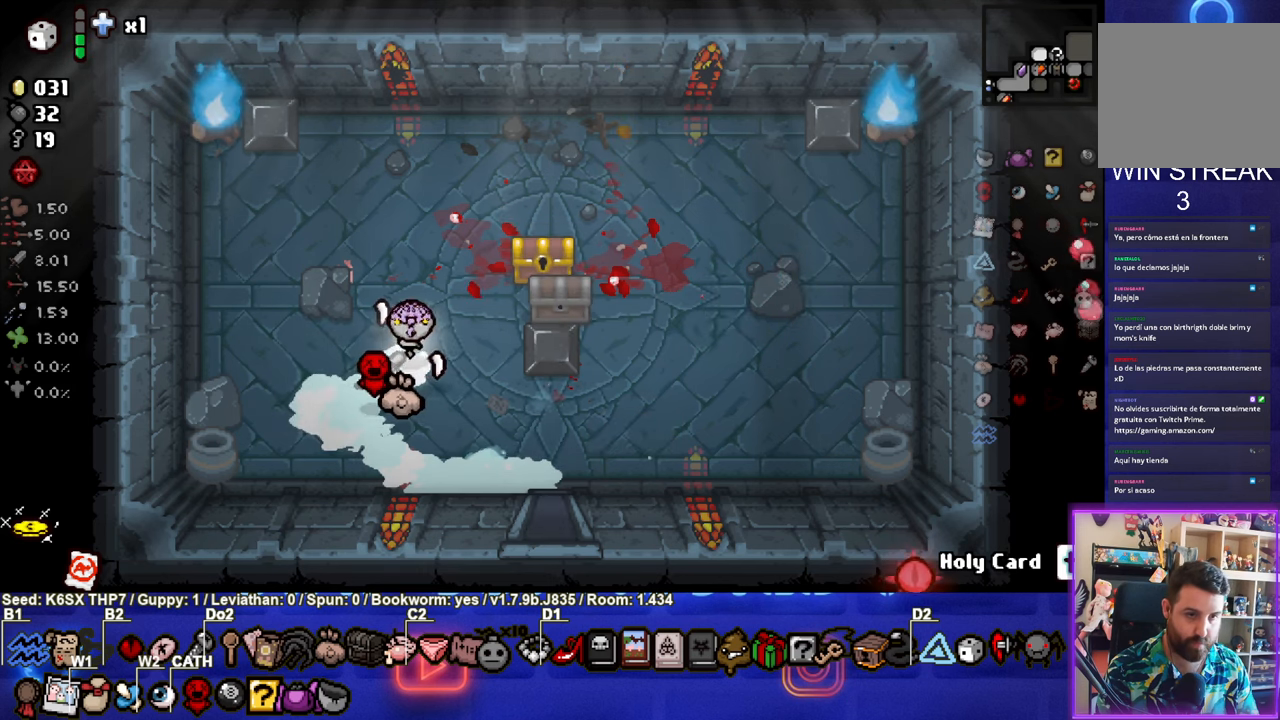
{"buttons": [], "left_stick": "left", "events": [[366, "left_stick", "left"]]}
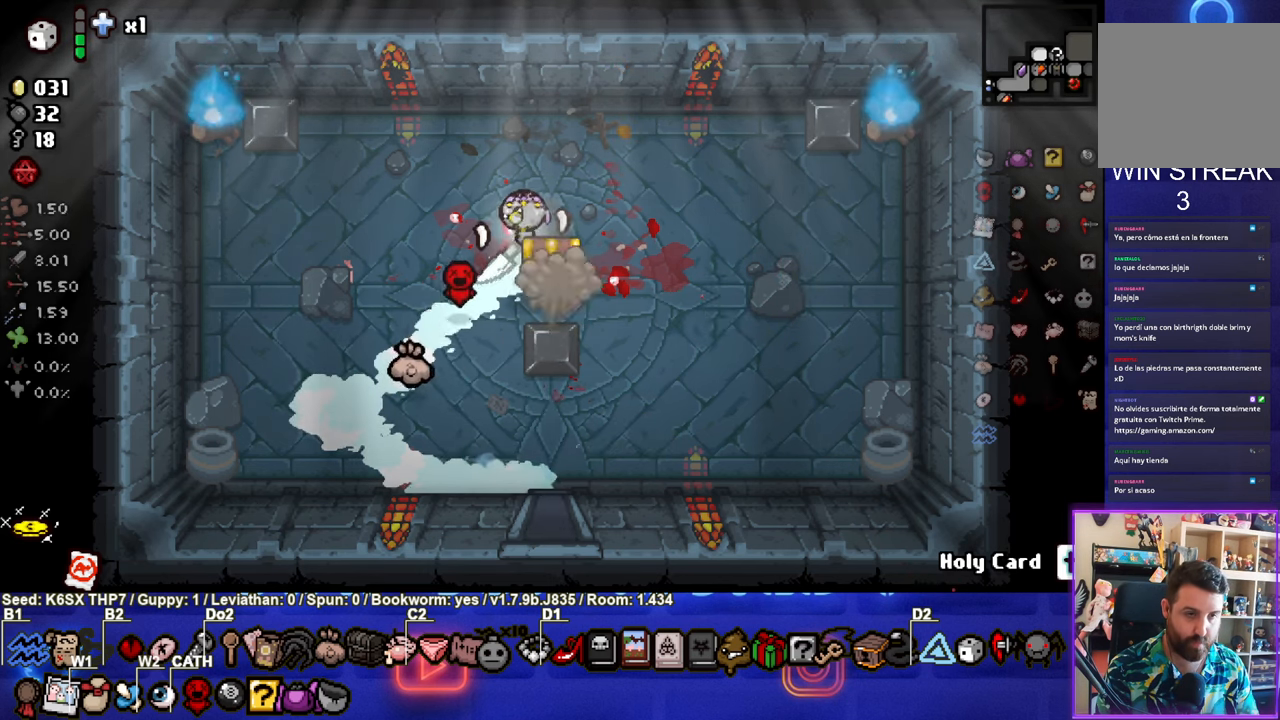
{"buttons": [], "left_stick": "up", "events": [[100, "left_stick", "center"], [450, "left_stick", "up"]]}